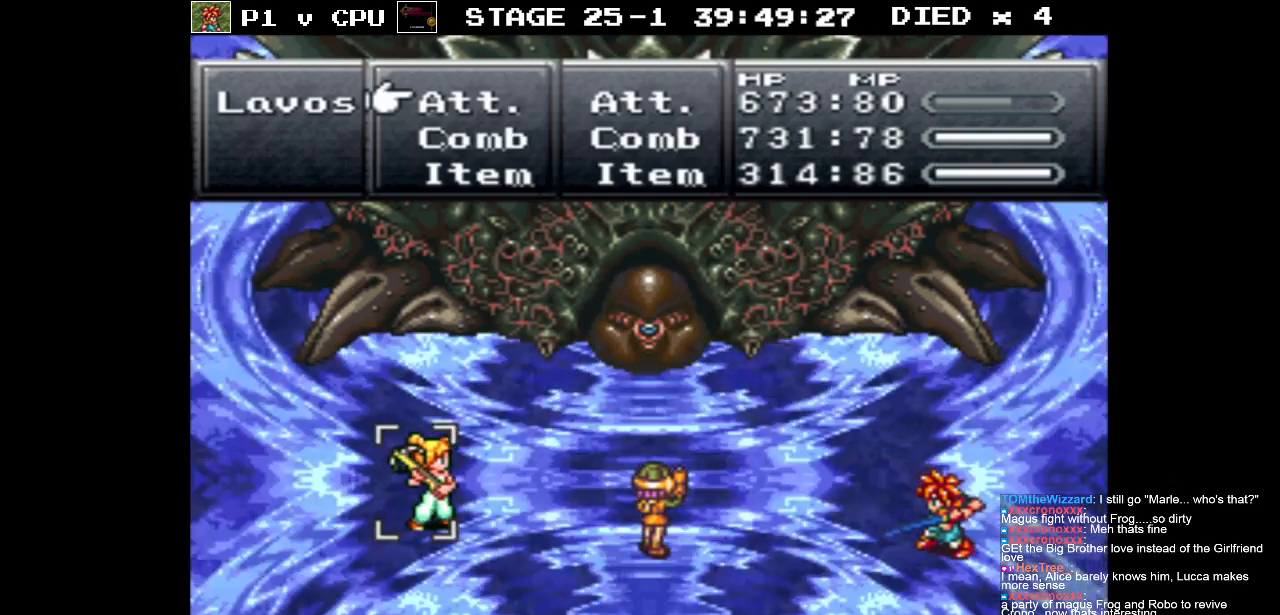
Gameplay with a controller (Nintendo layout); each line is a JSON object with the inputs held at the frame after it. "events" lists button and stick changes between this image and that frame as [ms after this image, input, new state], when the widget could be followed in between. Not read: L3 R3.
{"buttons": [], "events": [[250, "DPAD_DOWN", "down"], [350, "DPAD_DOWN", "up"]]}
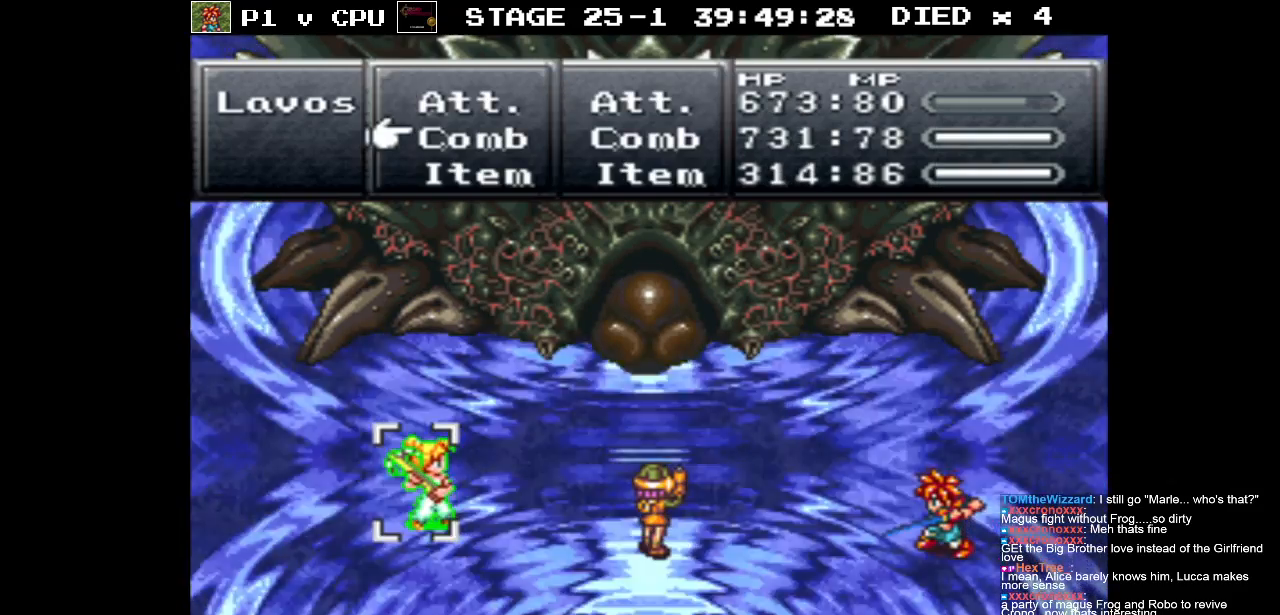
{"buttons": [], "events": [[83, "A", "down"], [167, "A", "up"]]}
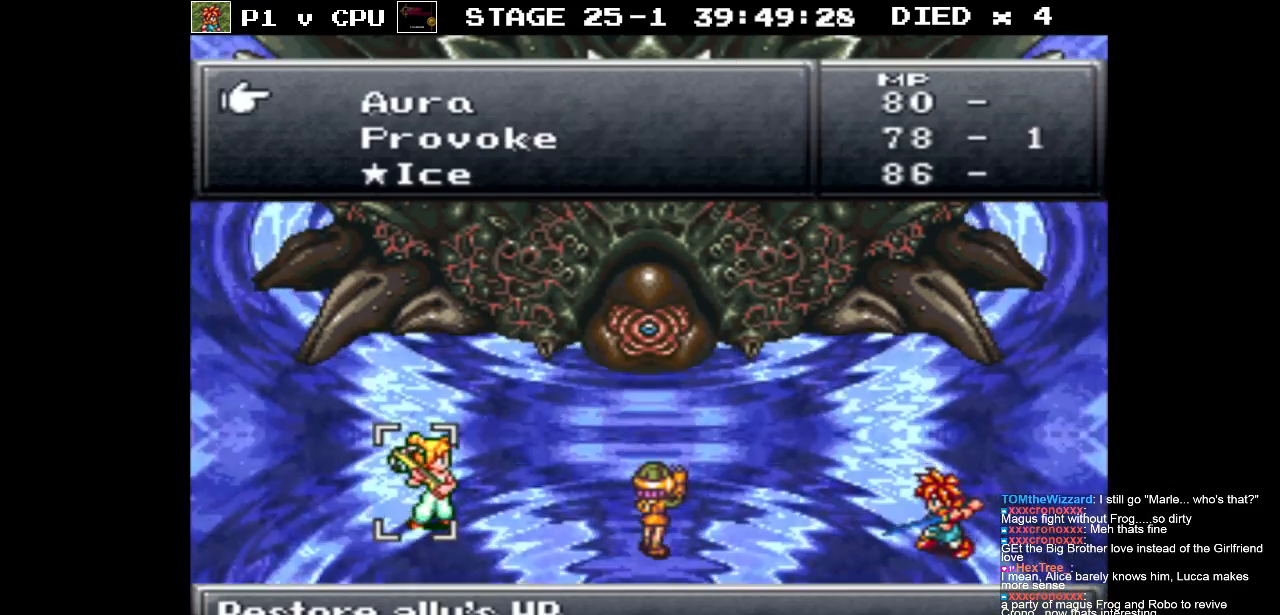
{"buttons": [], "events": []}
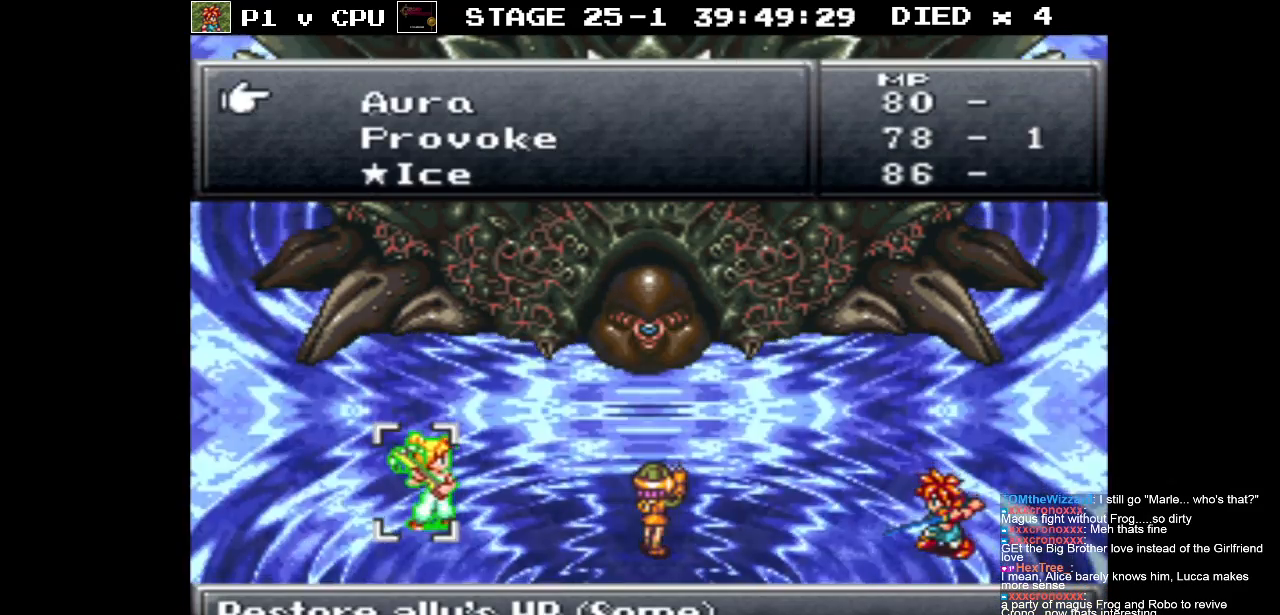
{"buttons": [], "events": [[150, "A", "down"], [250, "A", "up"]]}
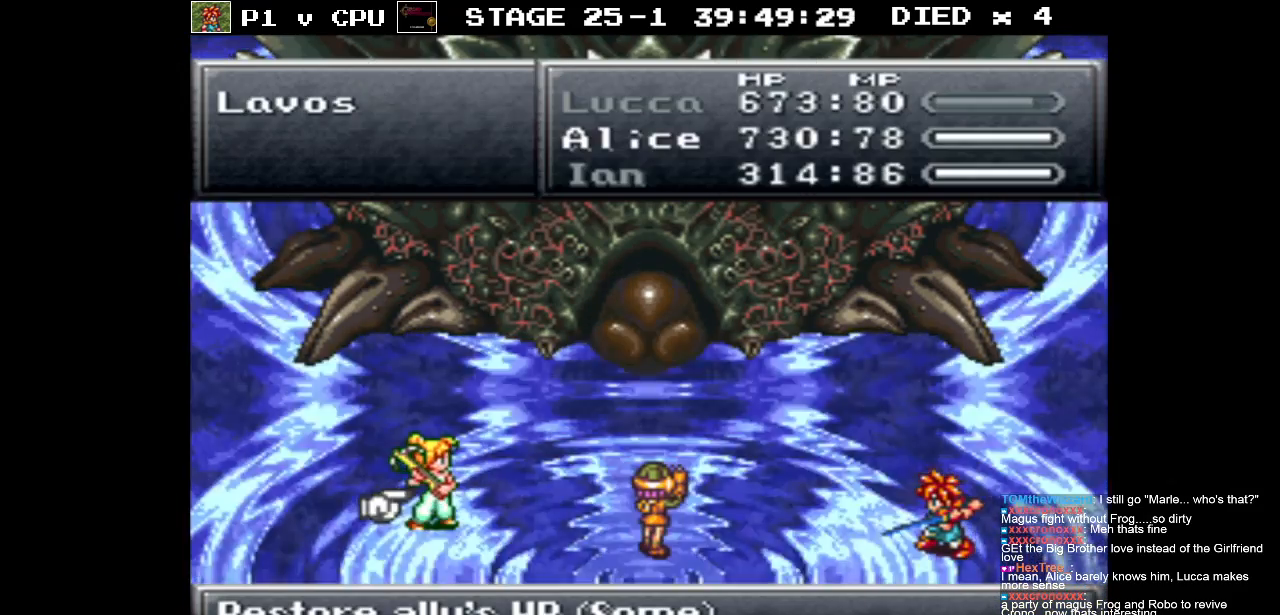
{"buttons": [], "events": [[200, "DPAD_RIGHT", "down"], [333, "DPAD_RIGHT", "up"]]}
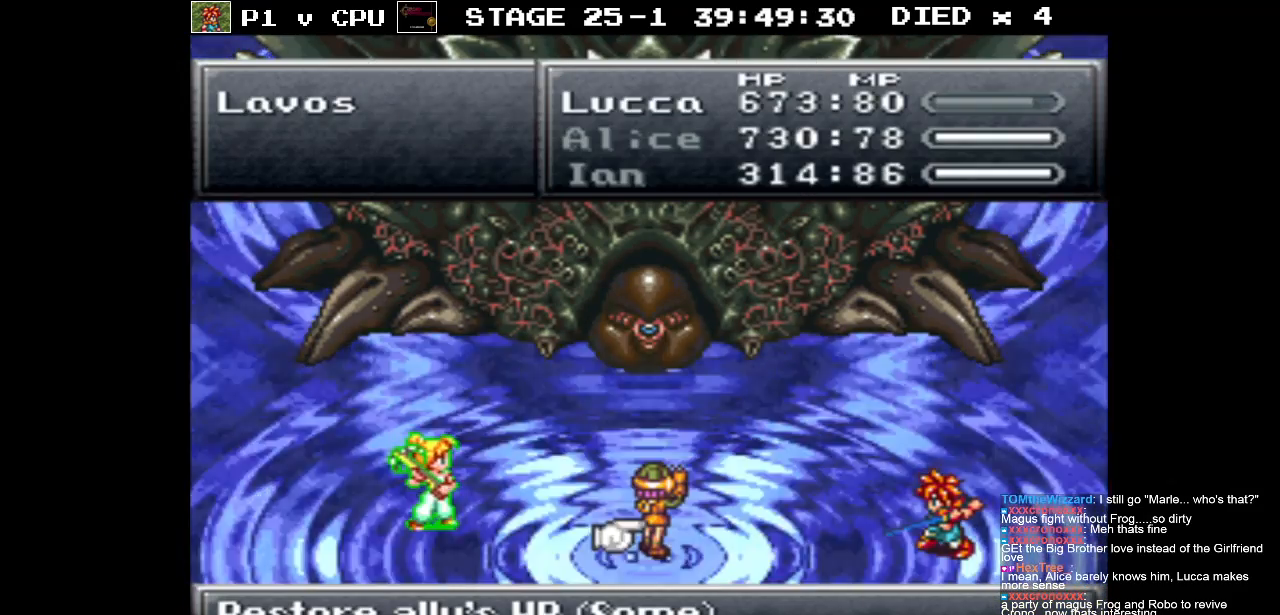
{"buttons": [], "events": [[33, "DPAD_RIGHT", "down"], [183, "DPAD_RIGHT", "up"]]}
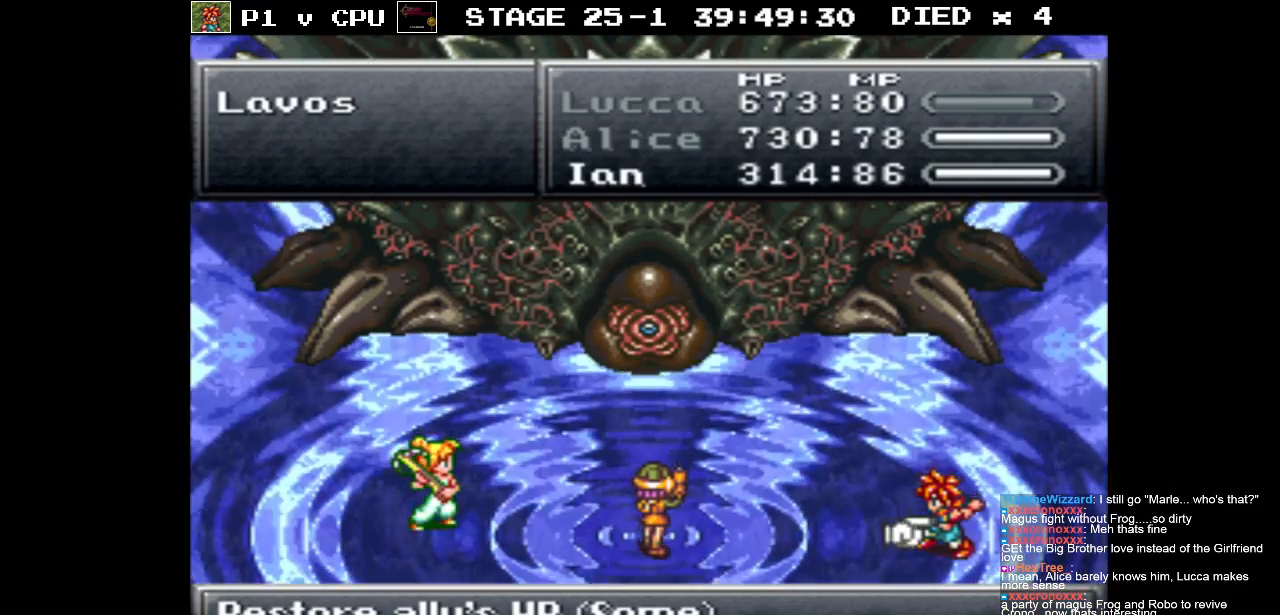
{"buttons": [], "events": [[350, "A", "down"], [483, "A", "up"]]}
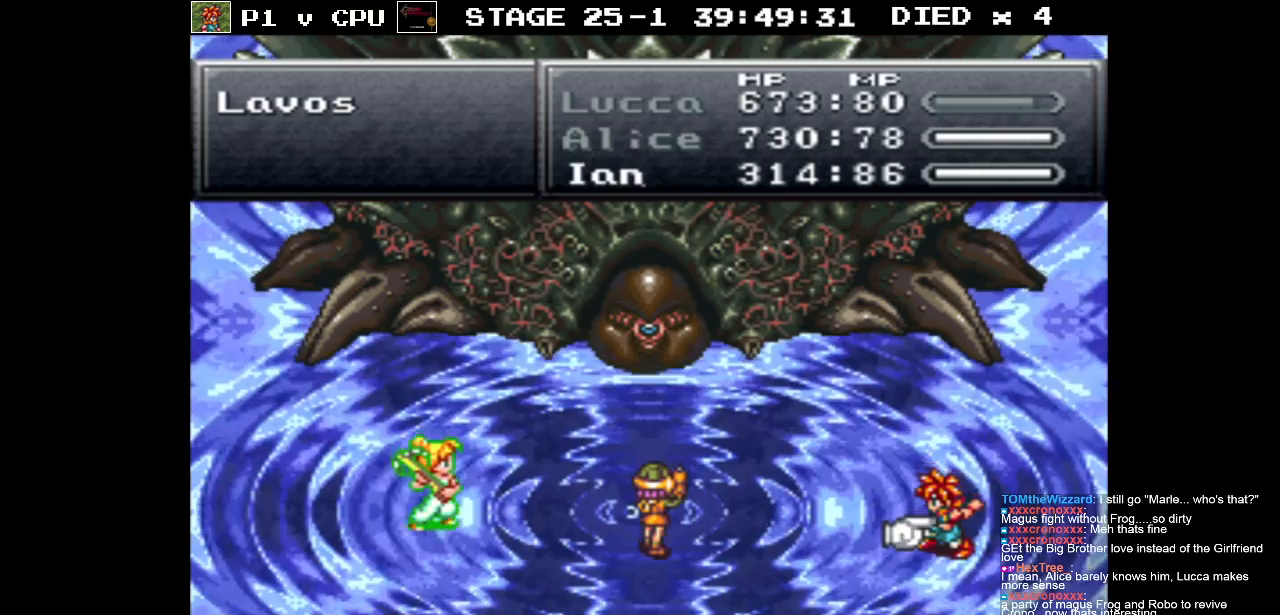
{"buttons": ["A"], "events": [[383, "A", "down"]]}
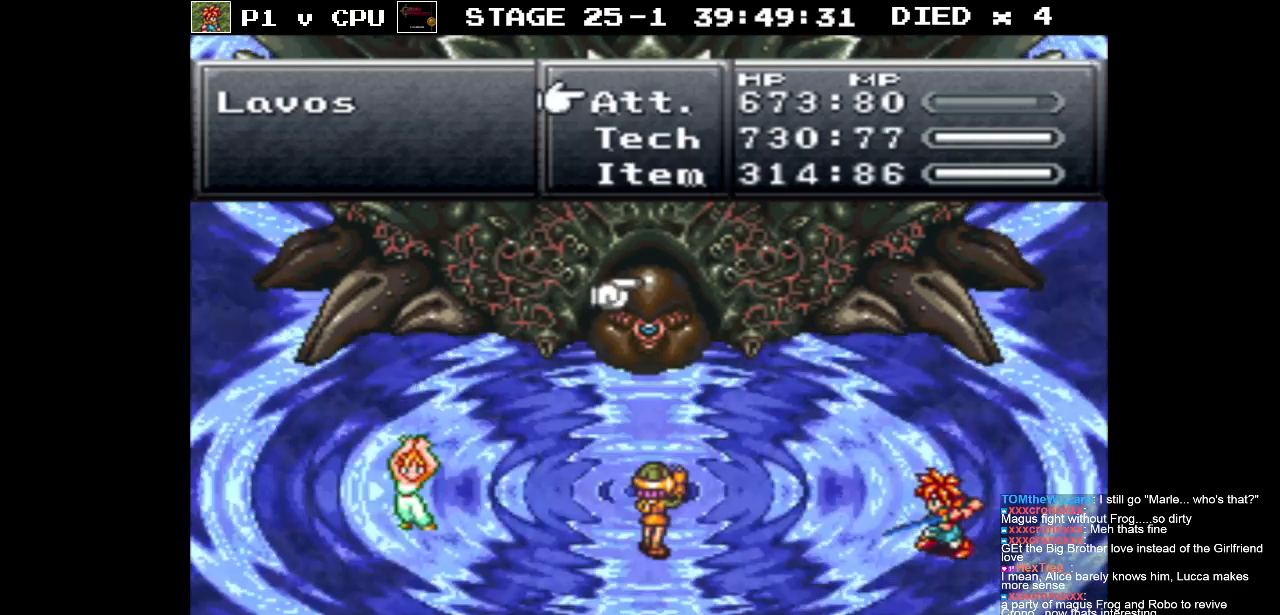
{"buttons": [], "events": [[17, "A", "up"], [133, "A", "down"], [250, "A", "up"]]}